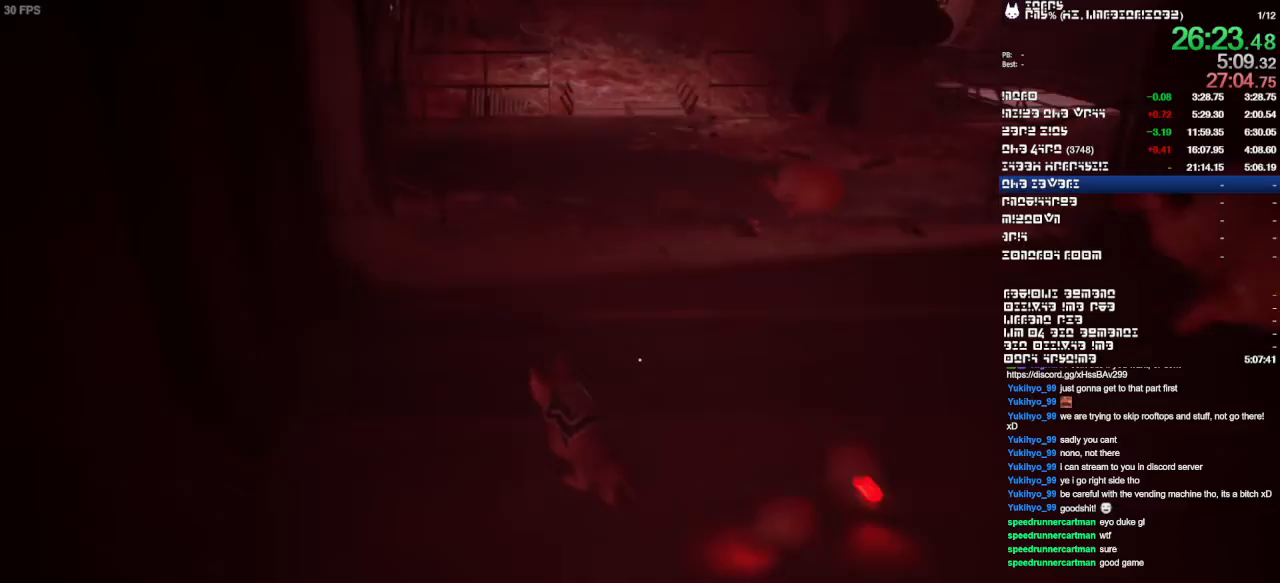
Gameplay with a controller (PlayStation layout); each line is a JSON object with the inputs held at the frame after it (dt_ms = milliseconds from this image to that frame). "events" lists button and stick changes between this image and that frame as [ms after this image, input, new state], when the widget could be followed in between. Not read: CIRCLE CROSS DPAD_DOWN DPAD_LEFT DPAD_RIGHT DPAD_UP HOME L1 L3 R1 R3 SELECT SQUARE.
{"dt_ms": 500, "buttons": [], "left_stick": "up", "right_stick": "right", "events": [[167, "right_stick", "center"], [467, "right_stick", "right"]]}
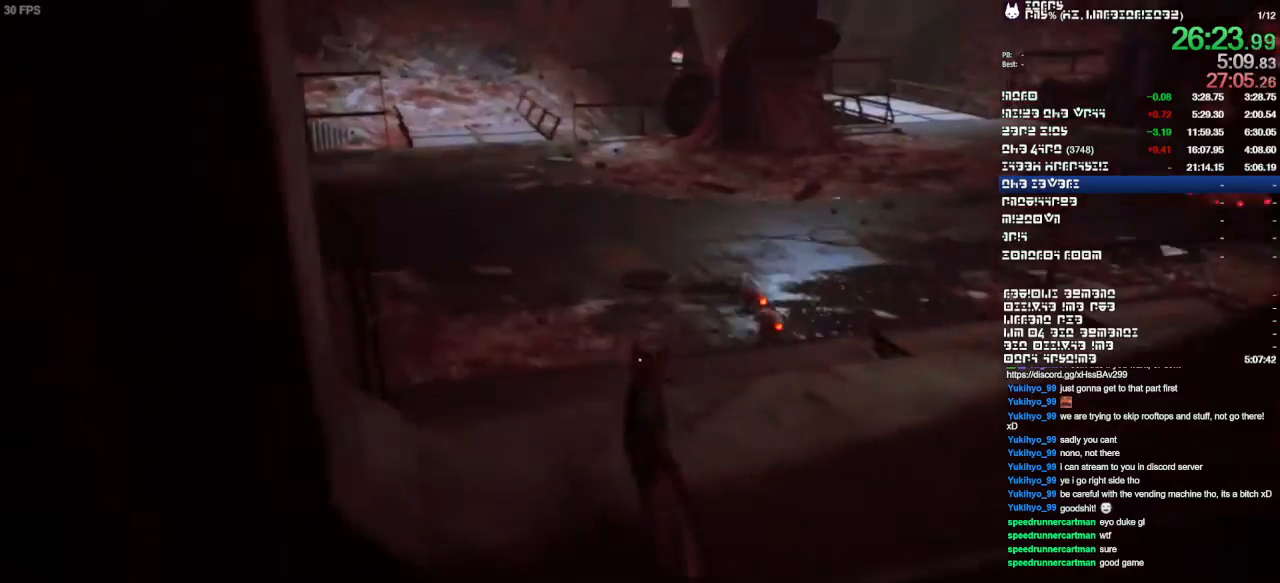
{"dt_ms": 500, "buttons": [], "left_stick": "up", "right_stick": "center"}
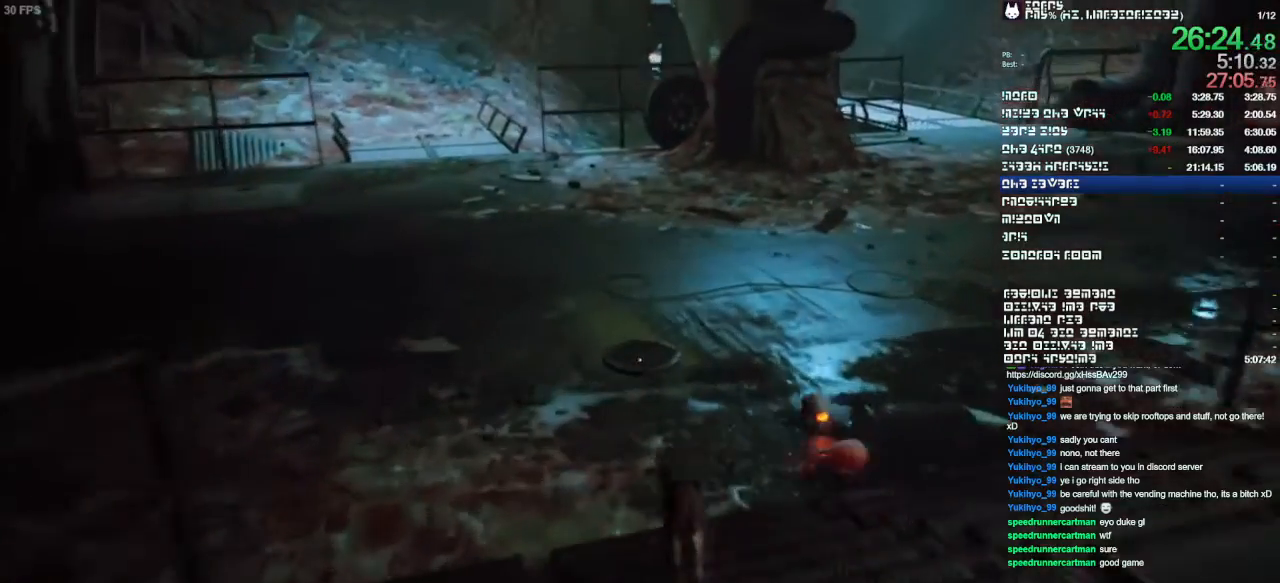
{"dt_ms": 1000, "buttons": [], "left_stick": "up-right", "right_stick": "center"}
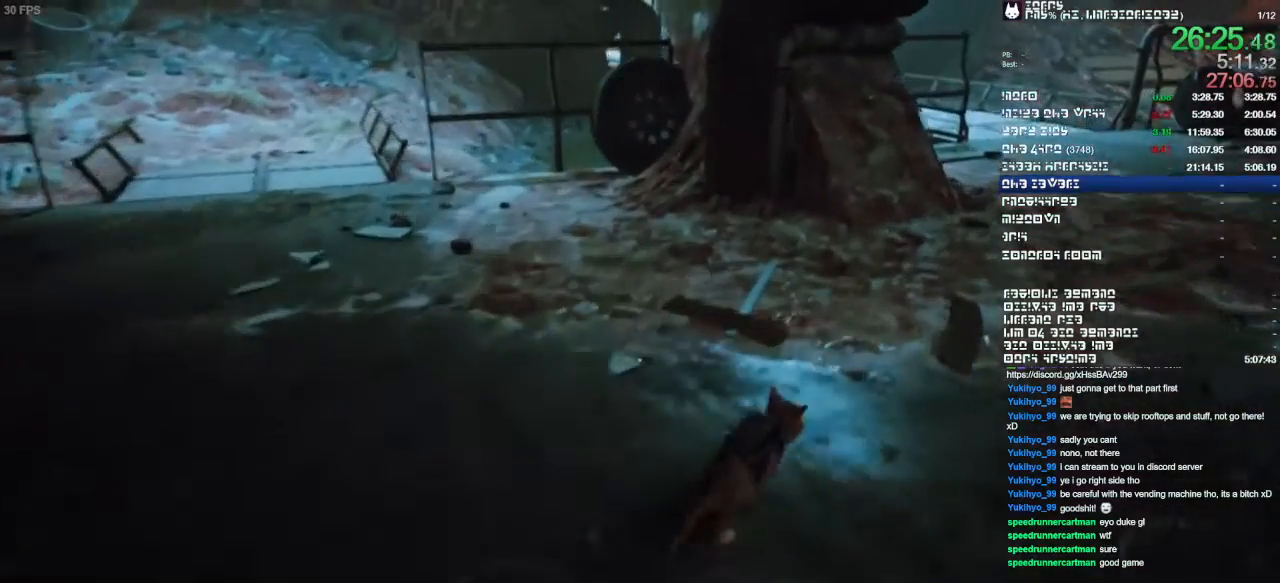
{"dt_ms": 1000, "buttons": [], "left_stick": "up", "right_stick": "center"}